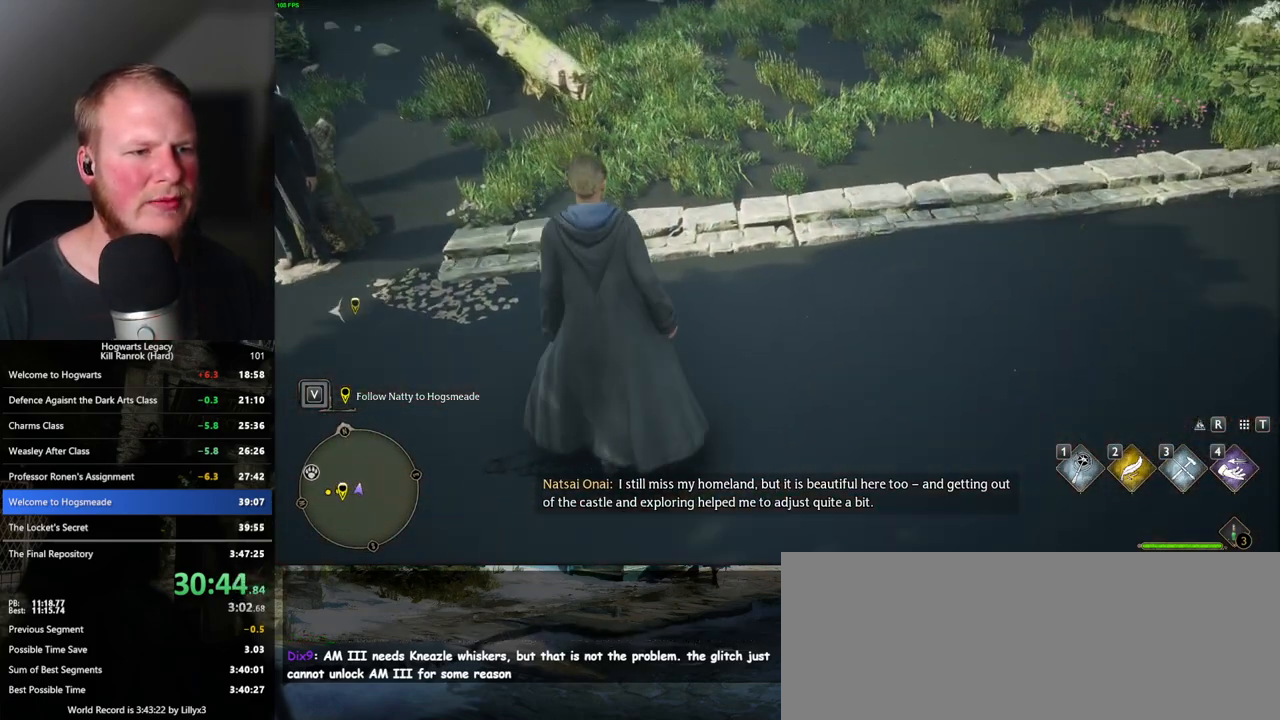
Gameplay with keyboard and mouse; each line is a JSON object with the keys and mouse buttons held at the frame after it. "events" lists presses ("down") and releases ("up") of ".", "/", "0", "1", "2", "3", "4", "5", "6", "7", "8", "9", "a", "alt_l", "alt_r", "b", "backslash", "backspace", "c", "caps_lock", "comma", "ctrl_l", "ctrl_r", "d", "e", "equals", "escape", "f", "f1", "f10", "f11", "f12", "f2", "f3", "f4", "f5", "f6", "f7", "f8", "f9", "g", "h", "i", "j", "k", "l", "lbracket", "m", "minus", "n", "o", "p", "q", "quote", "r", "rbracket", "return", "s", "semicolon", "shift_l", "shift_r", "space", "super", "super_r", "t", "tab", "tilde", "u", "v", "w", "x", "y", "z", "mouse_left", "mouse_wheel", "mouse_right", "mouse_mb4" and "mouse_mb5" between this image and that frame as [ms after this image, input, new state], when the widget could be followed in between. "mouse_left", "mouse_wheel", "mouse_right", "mouse_mb4", "mouse_mb5" = the "left", "wheel", "right", "mb4", "mb5" buttons of the "mouse" list. No other keys are recorded. "wheel" means that the mouse wheel is clicked or scrolled. Mouse movement is not recorded.
{"keys": [], "mouse": [], "events": [[117, "d", "down"], [117, "w", "down"], [217, "d", "up"], [217, "w", "up"]]}
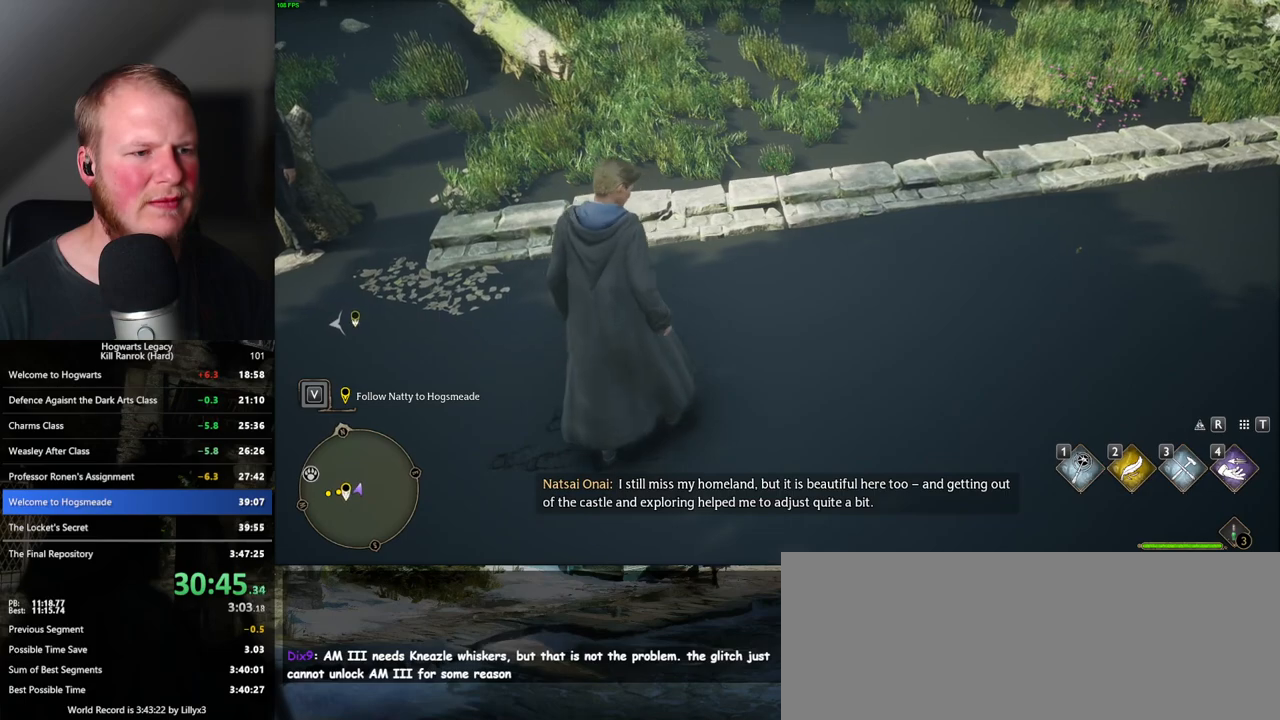
{"keys": [], "mouse": [], "events": [[283, "w", "down"], [383, "w", "up"]]}
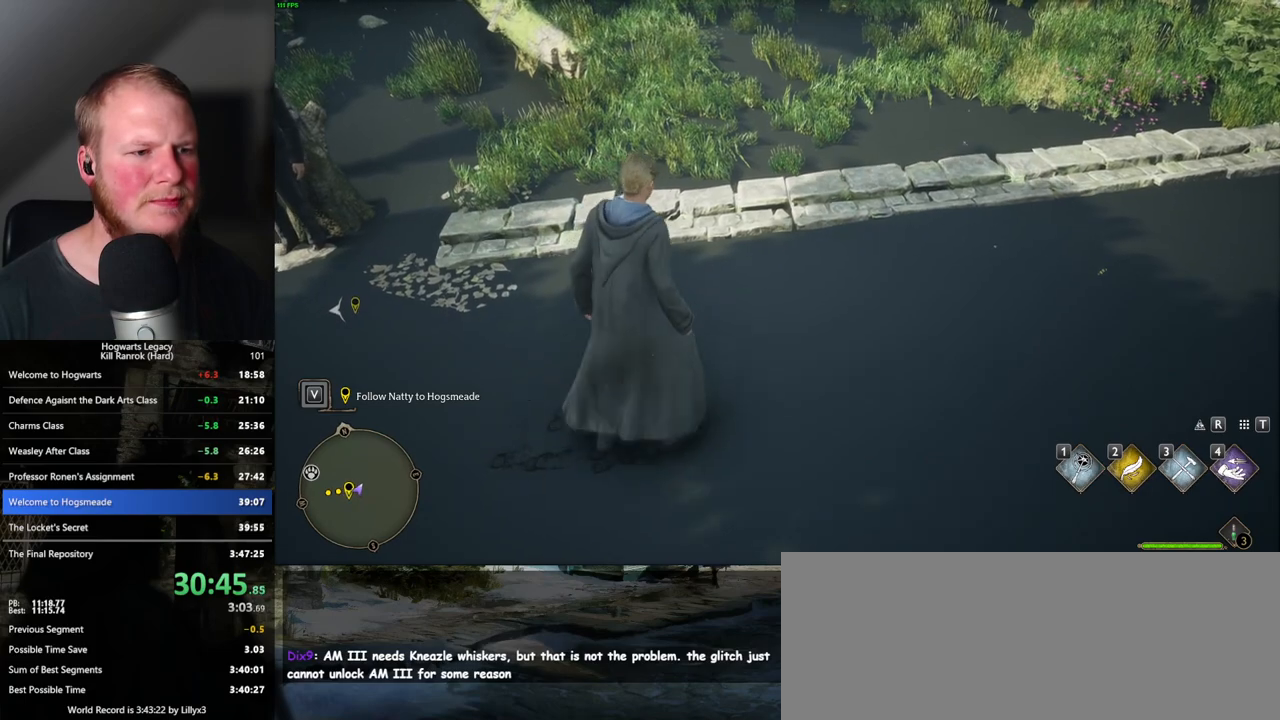
{"keys": [], "mouse": [], "events": []}
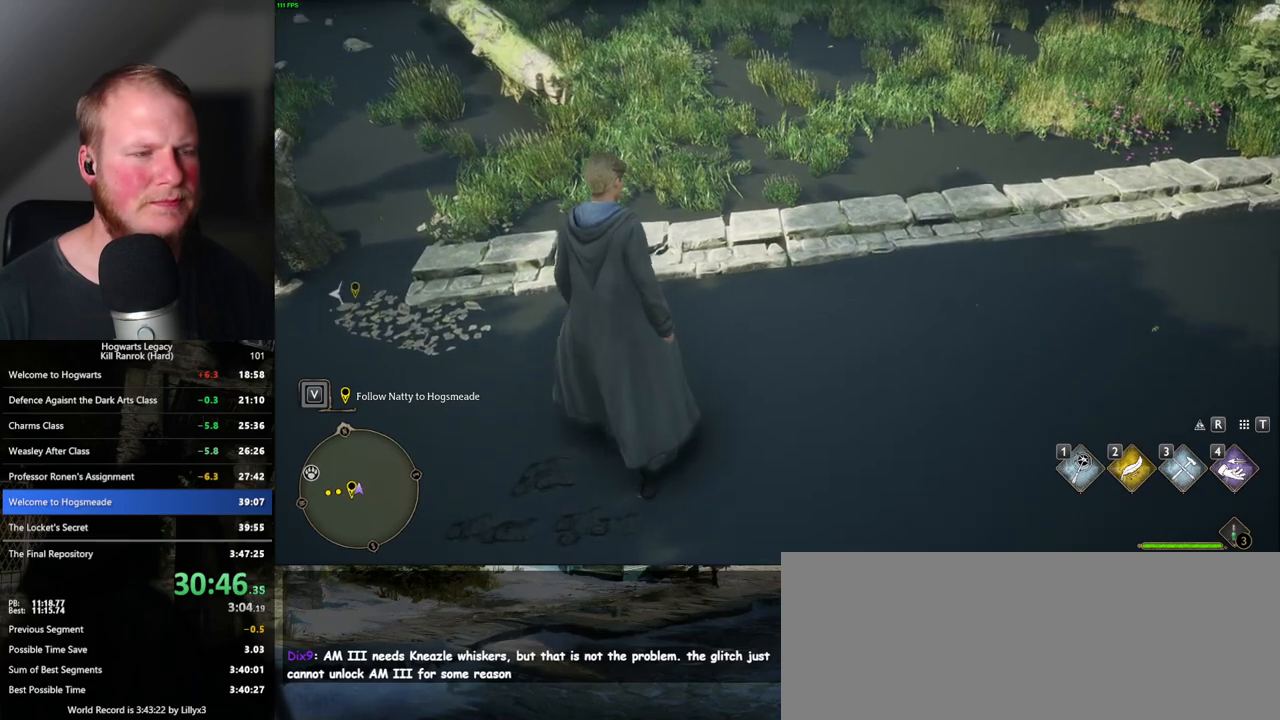
{"keys": [], "mouse": [], "events": []}
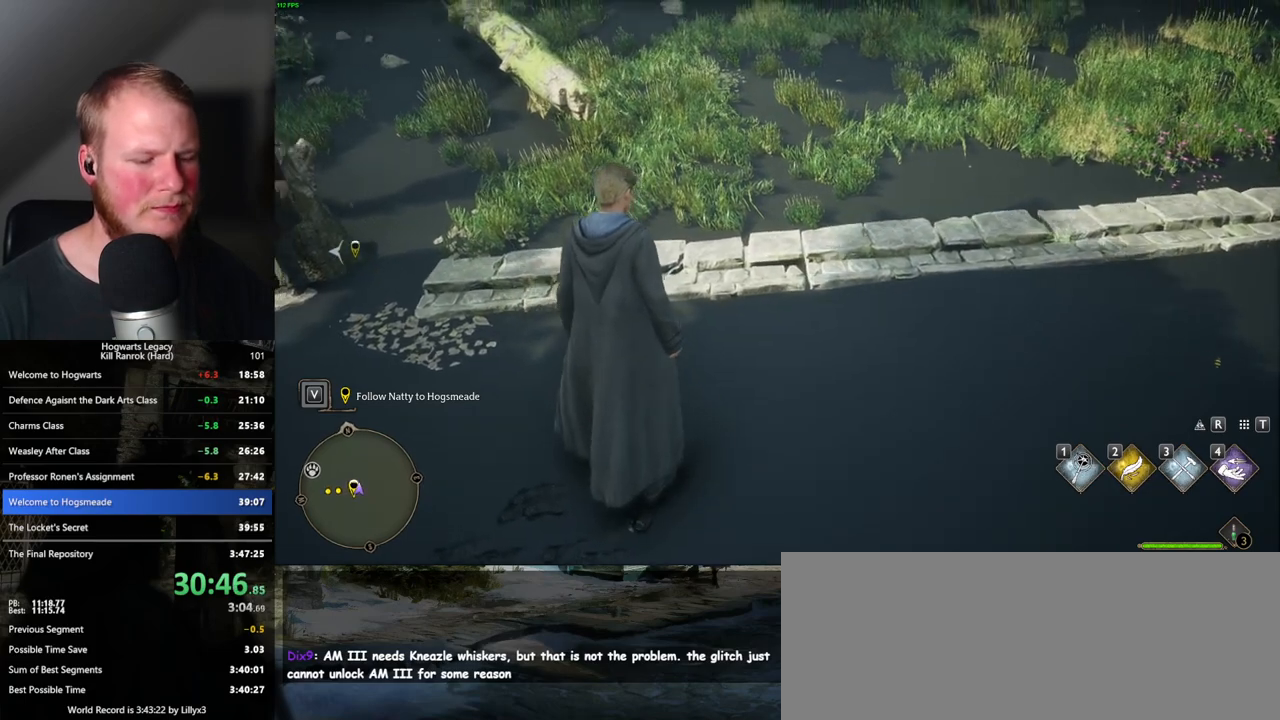
{"keys": [], "mouse": [], "events": []}
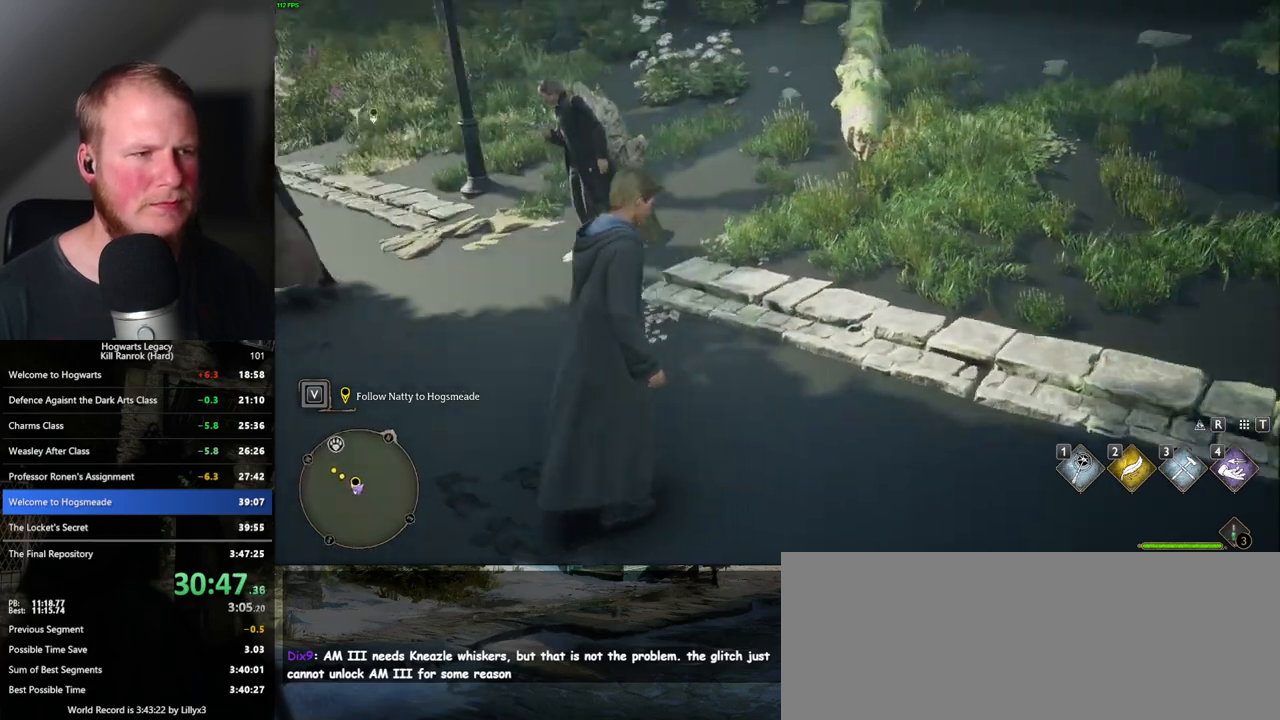
{"keys": ["i"], "mouse": [], "events": [[467, "i", "down"]]}
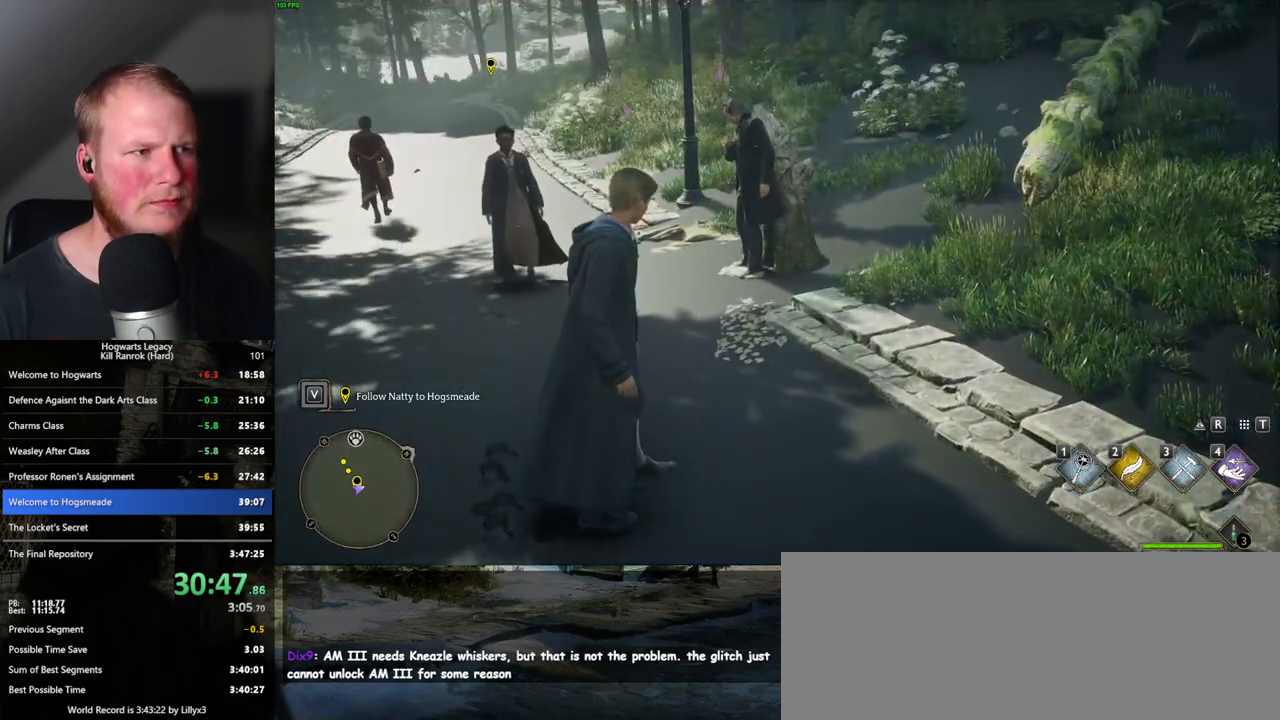
{"keys": [], "mouse": [], "events": [[67, "i", "up"]]}
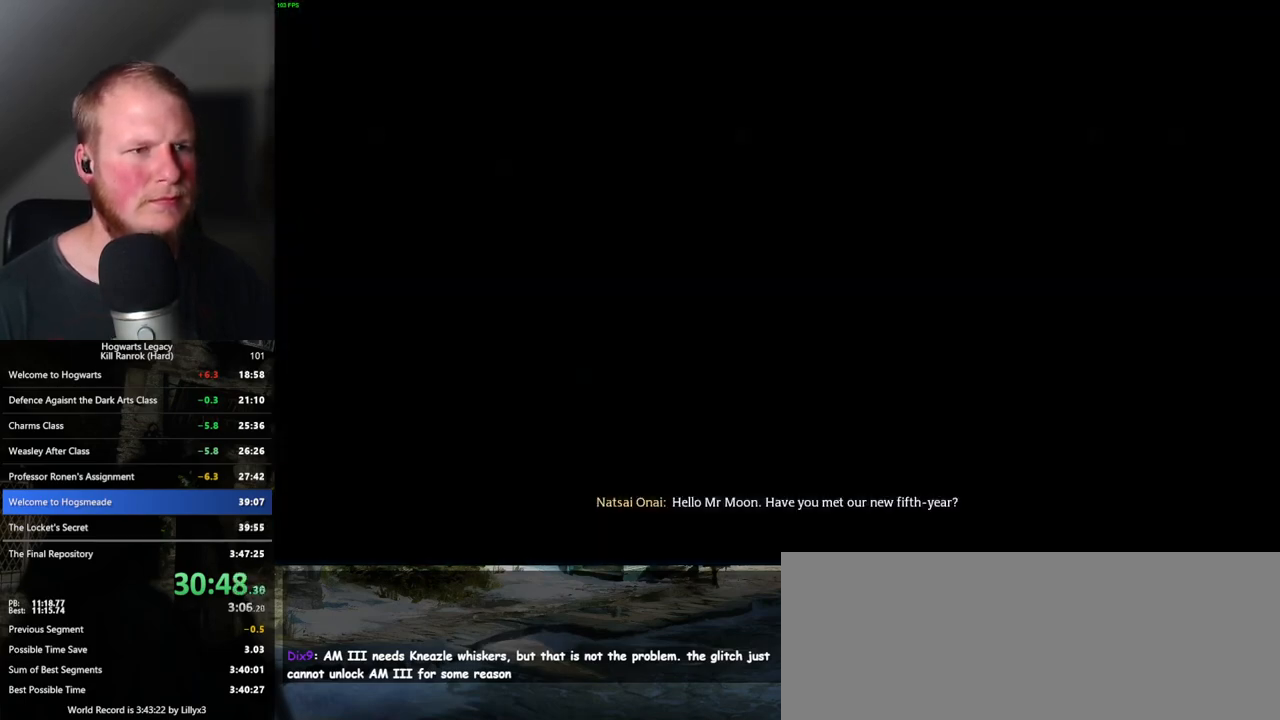
{"keys": [], "mouse": [], "events": []}
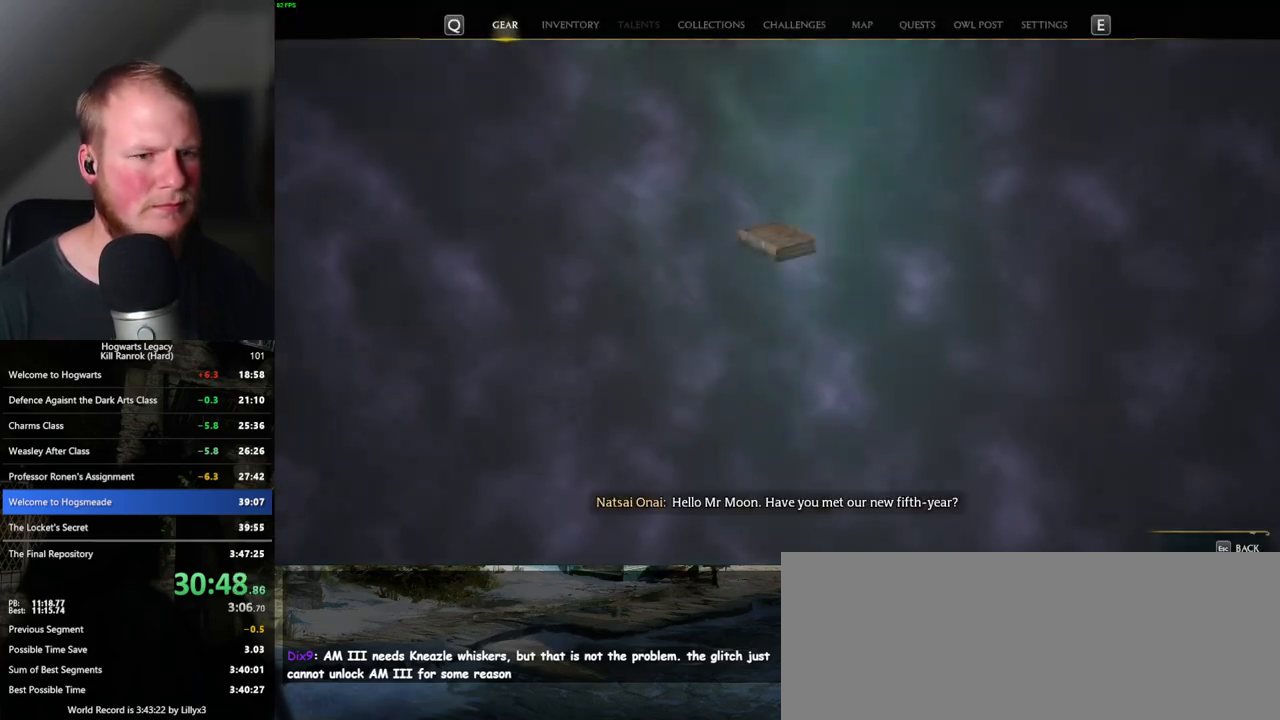
{"keys": [], "mouse": [], "events": []}
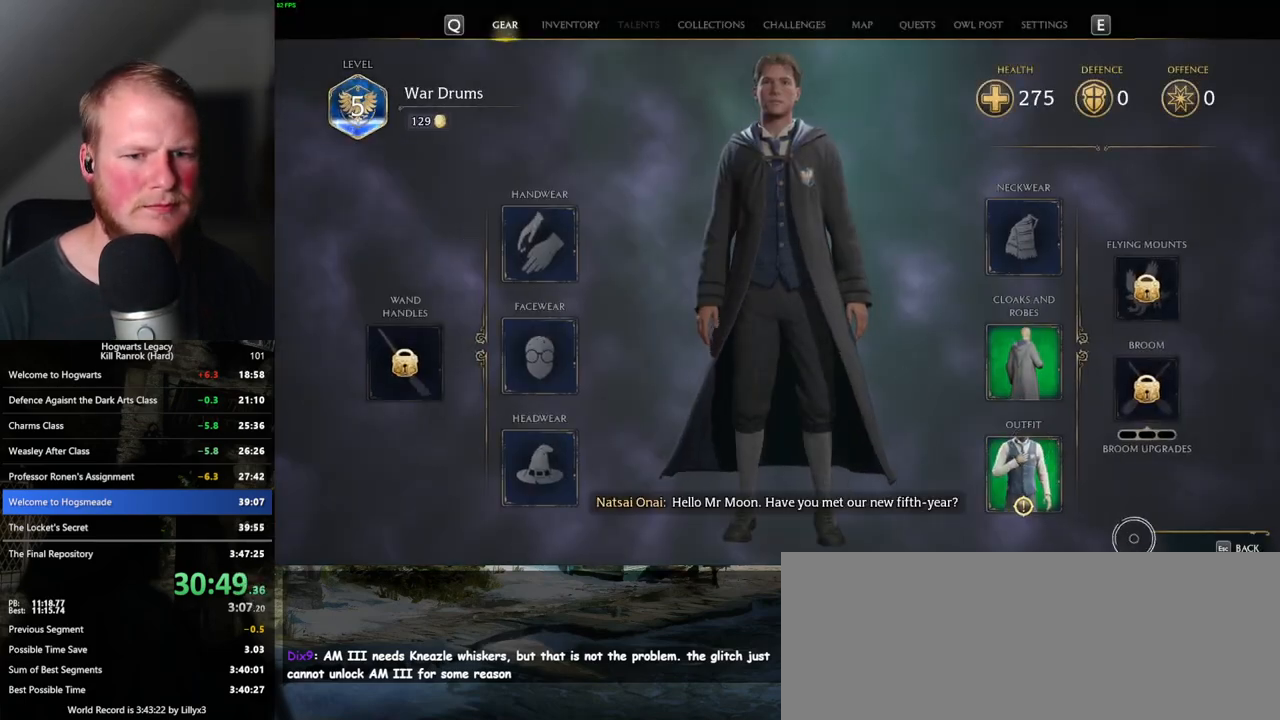
{"keys": [], "mouse": [], "events": [[183, "mouse_left", "down"], [267, "mouse_left", "up"]]}
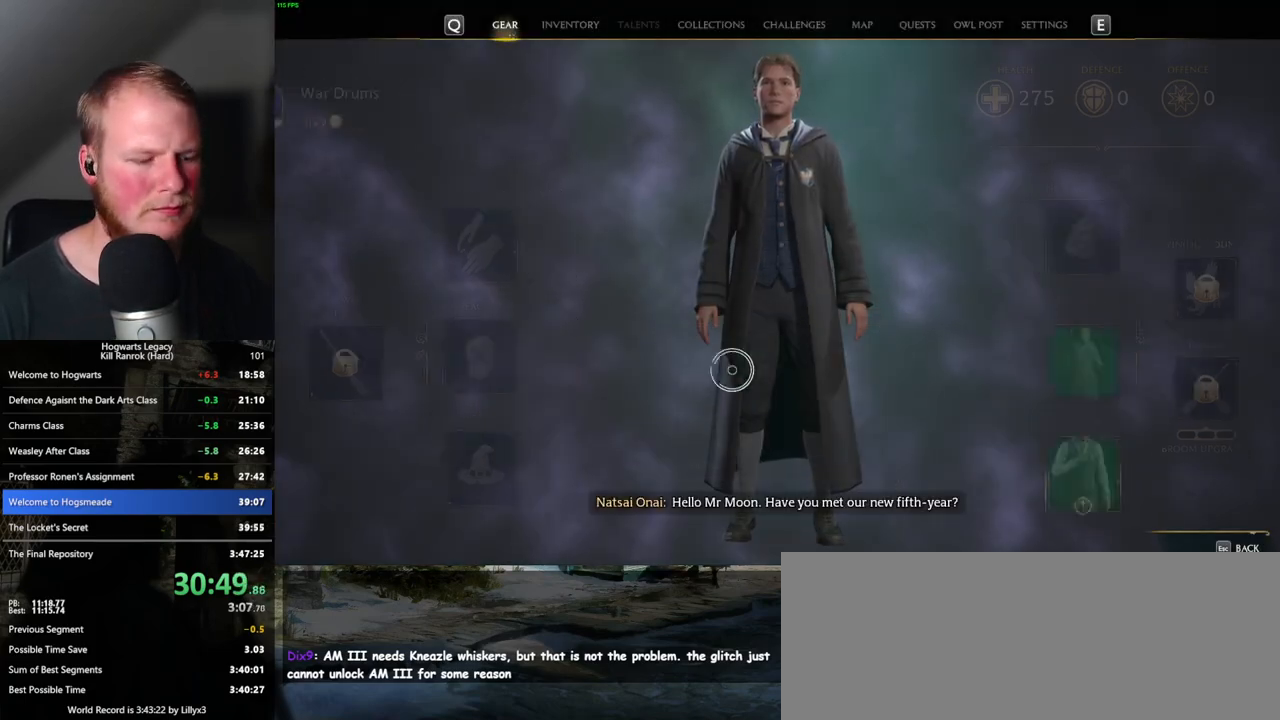
{"keys": [], "mouse": [], "events": []}
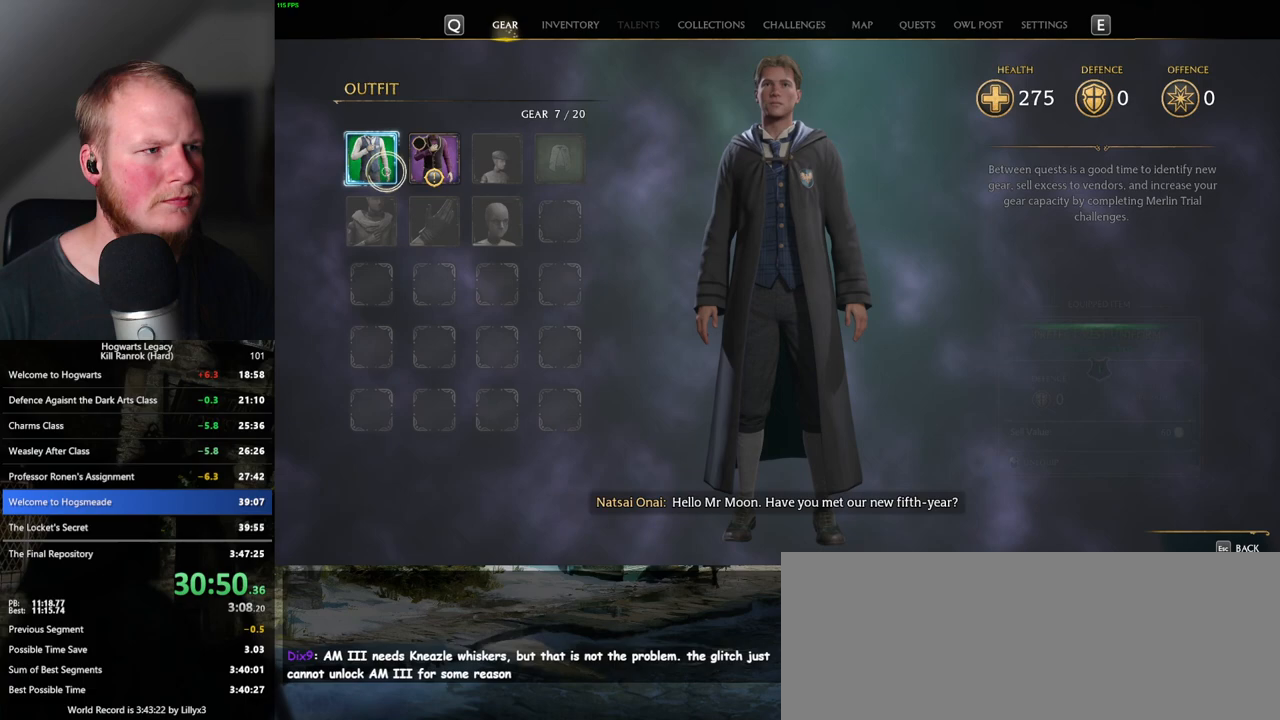
{"keys": [], "mouse": [], "events": [[300, "mouse_left", "down"], [383, "mouse_left", "up"]]}
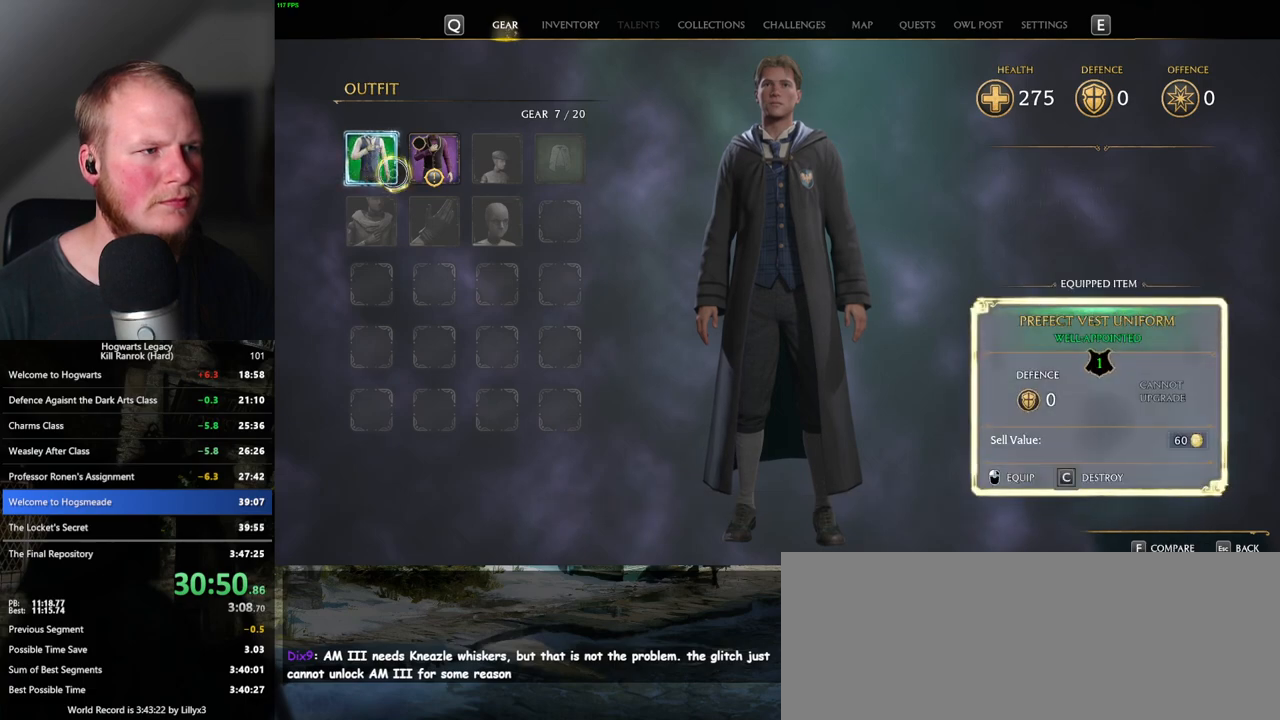
{"keys": [], "mouse": [], "events": [[117, "escape", "down"], [200, "escape", "up"]]}
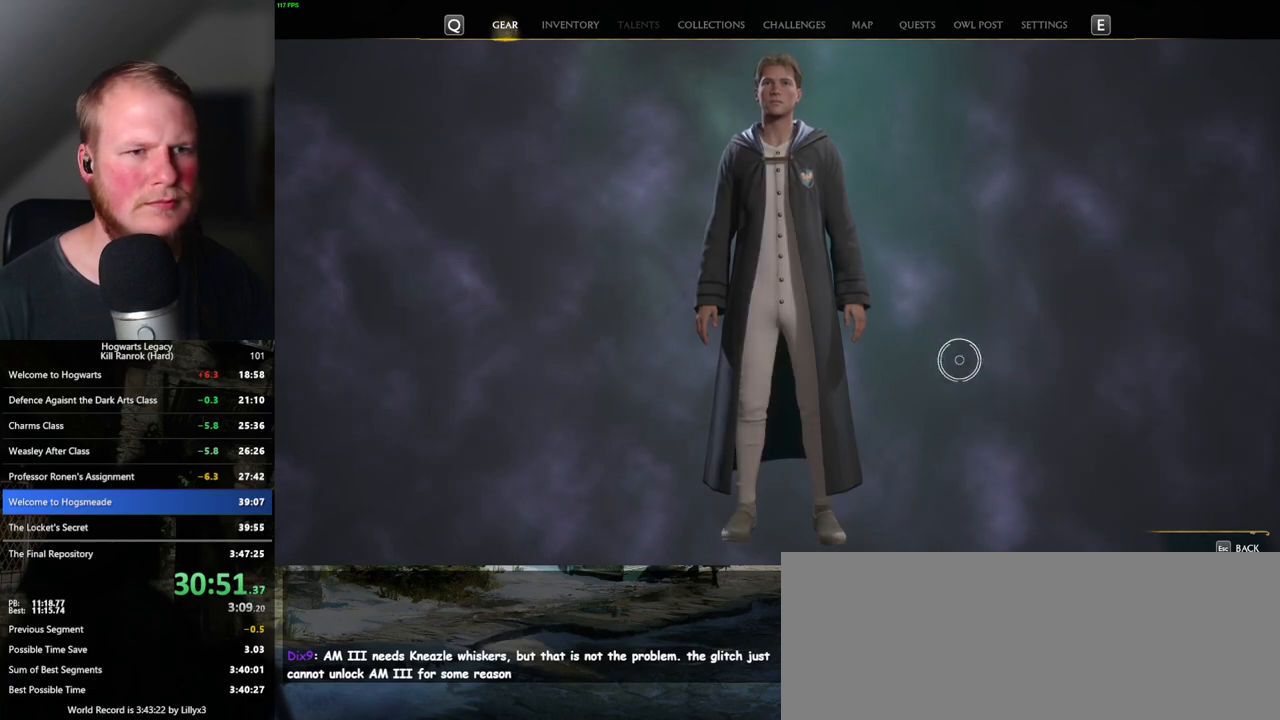
{"keys": [], "mouse": [], "events": []}
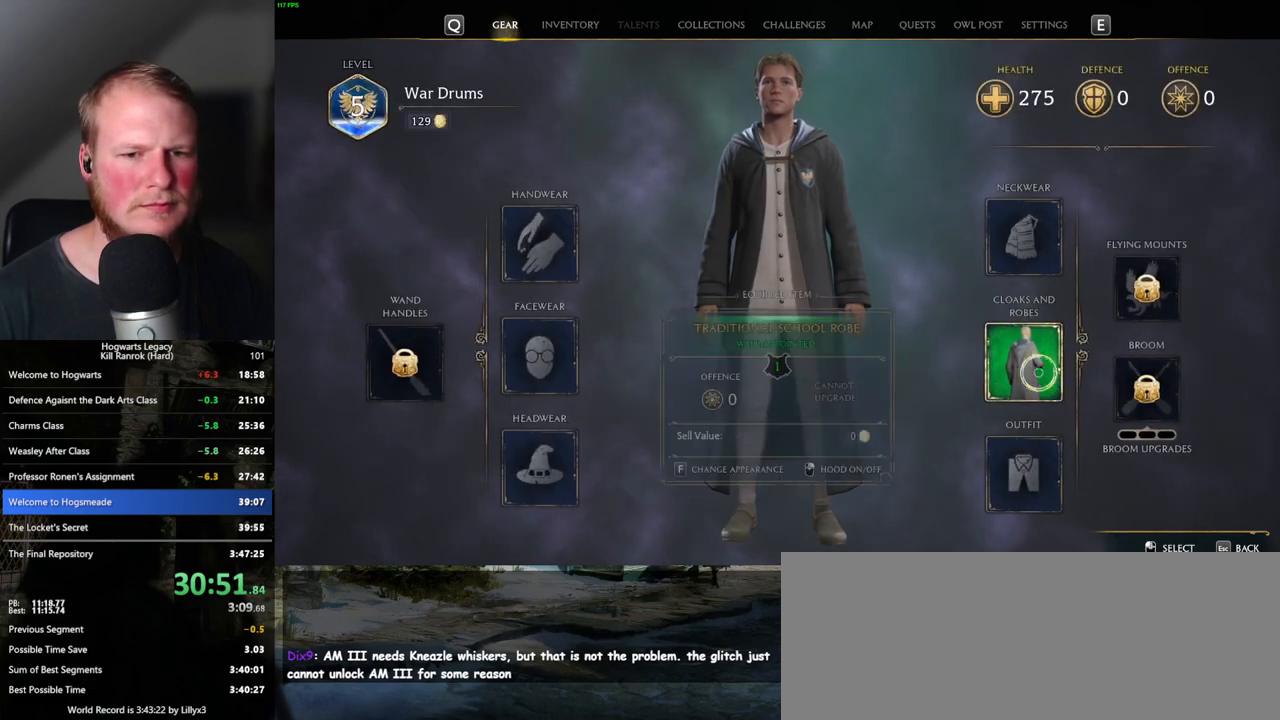
{"keys": [], "mouse": [], "events": [[50, "mouse_left", "down"], [133, "mouse_left", "up"]]}
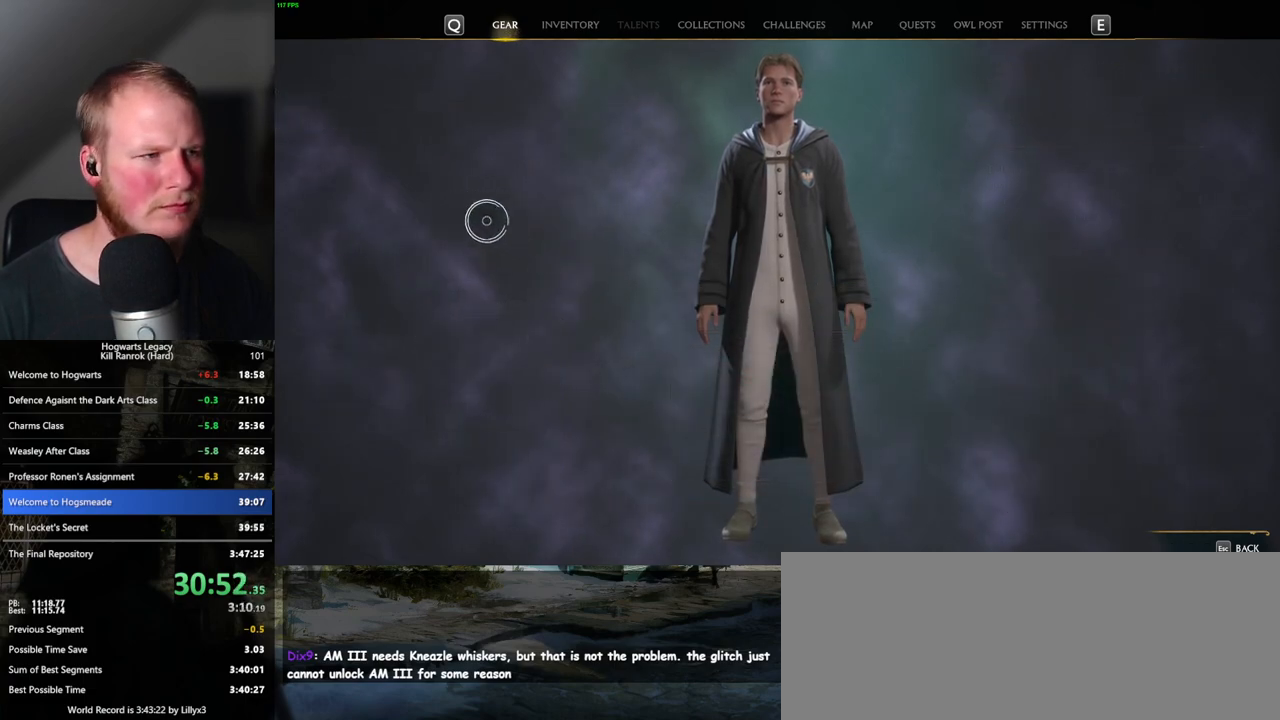
{"keys": [], "mouse": [], "events": []}
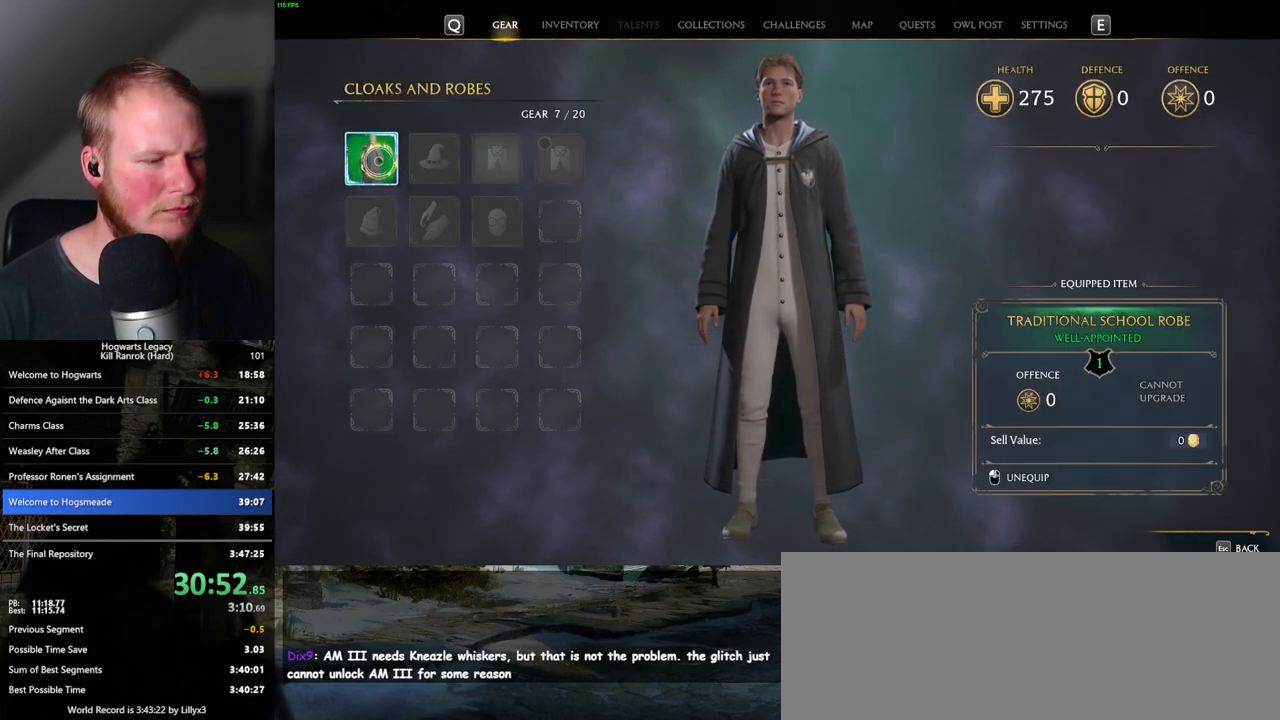
{"keys": ["c"], "mouse": [], "events": [[33, "mouse_left", "down"], [117, "mouse_left", "up"], [350, "c", "down"]]}
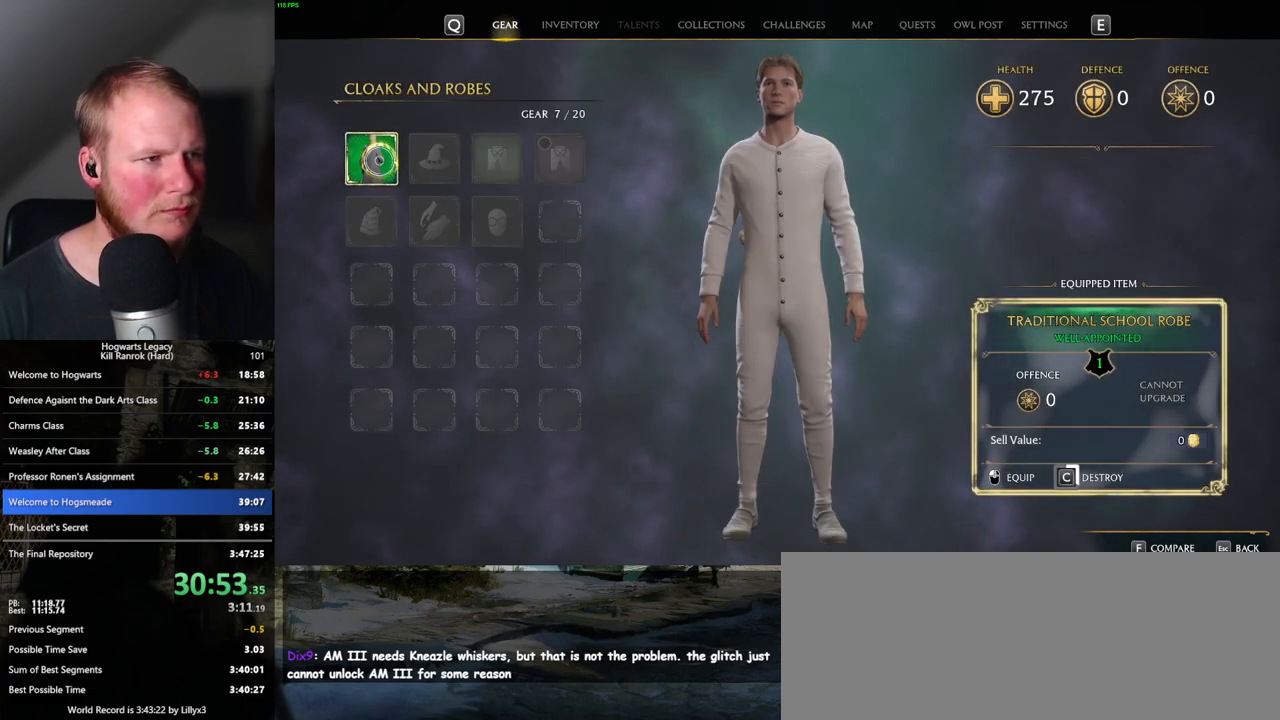
{"keys": ["c"], "mouse": [], "events": []}
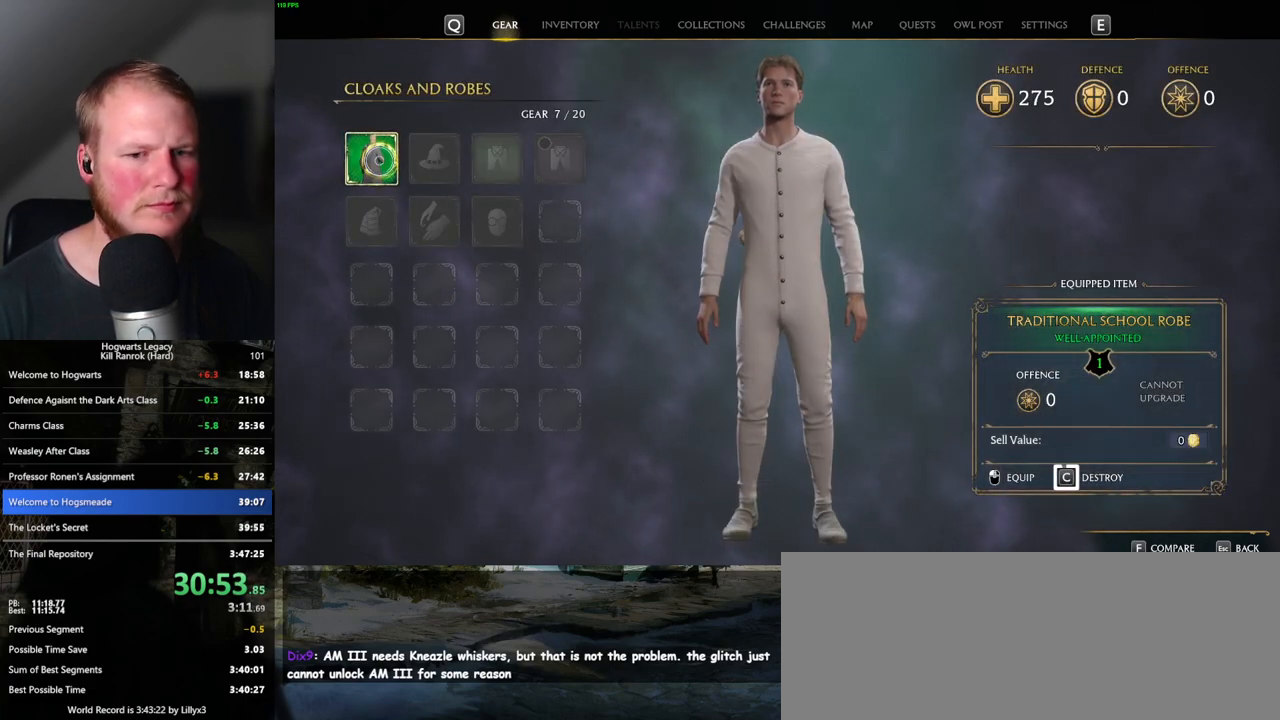
{"keys": ["c"], "mouse": [], "events": []}
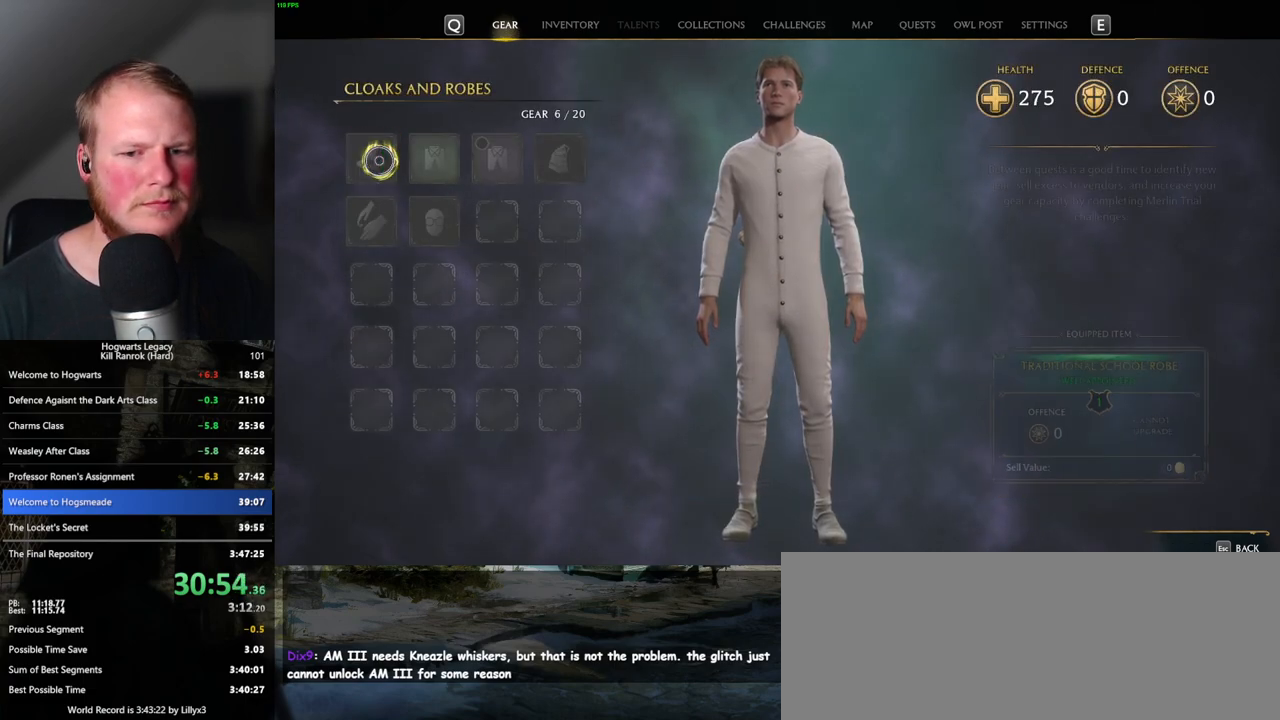
{"keys": [], "mouse": [], "events": [[83, "c", "up"], [100, "escape", "down"], [217, "escape", "up"]]}
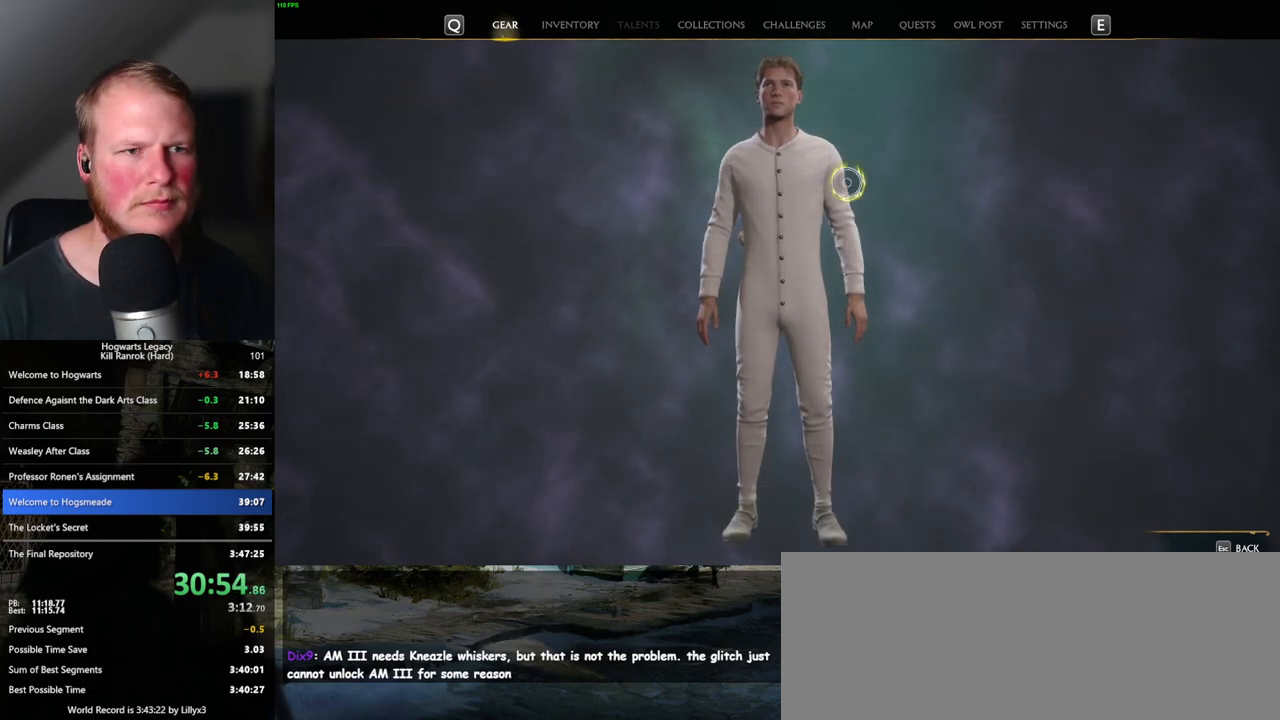
{"keys": [], "mouse": [], "events": []}
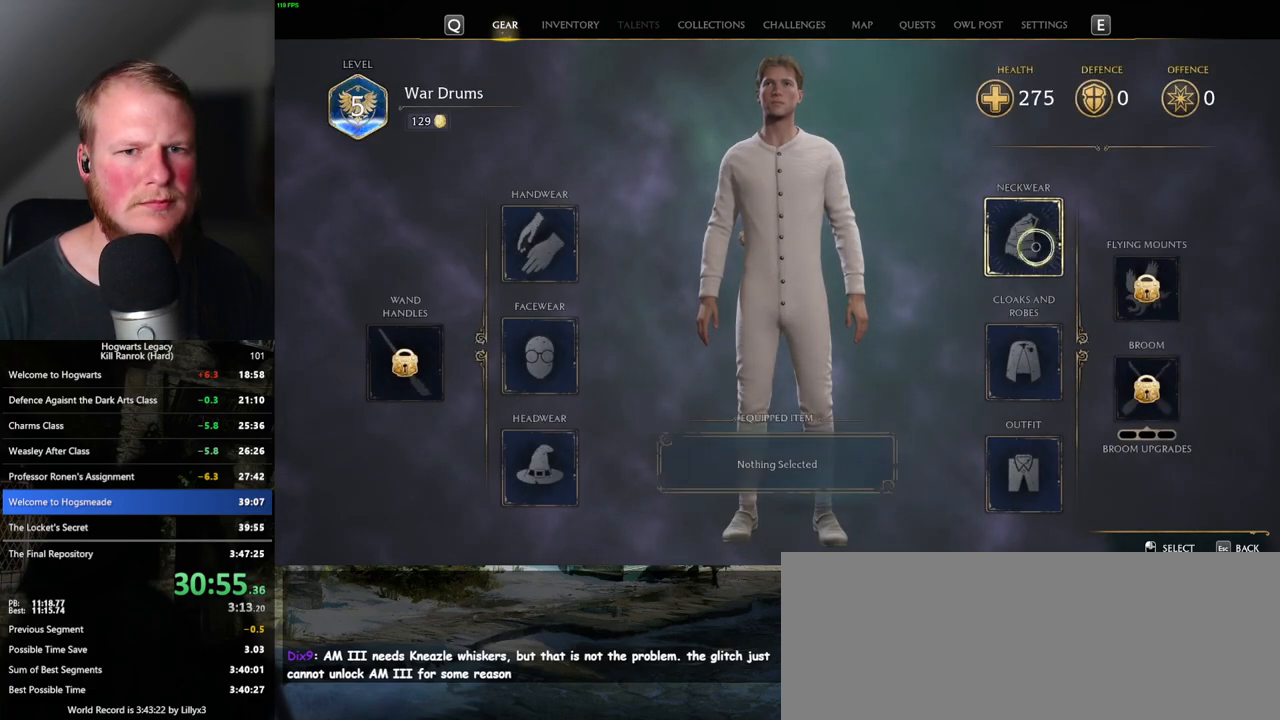
{"keys": [], "mouse": [], "events": [[50, "mouse_left", "down"], [150, "mouse_left", "up"]]}
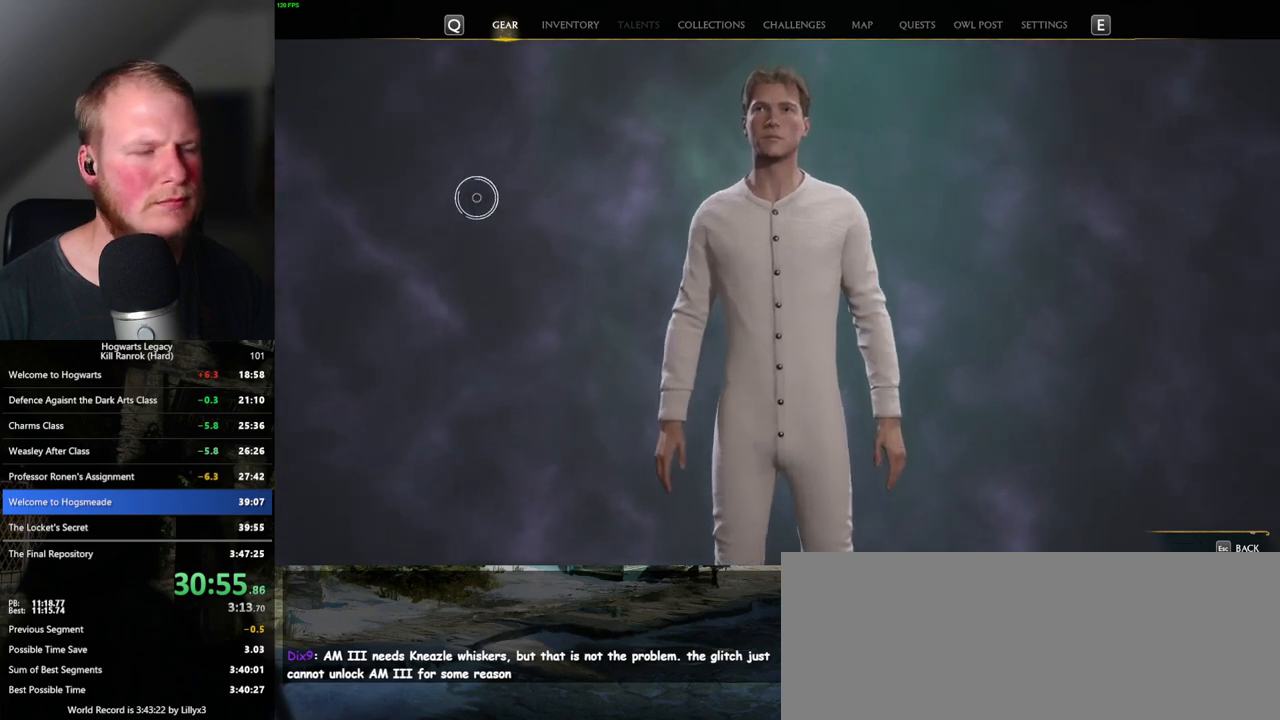
{"keys": ["c"], "mouse": [], "events": [[333, "c", "down"]]}
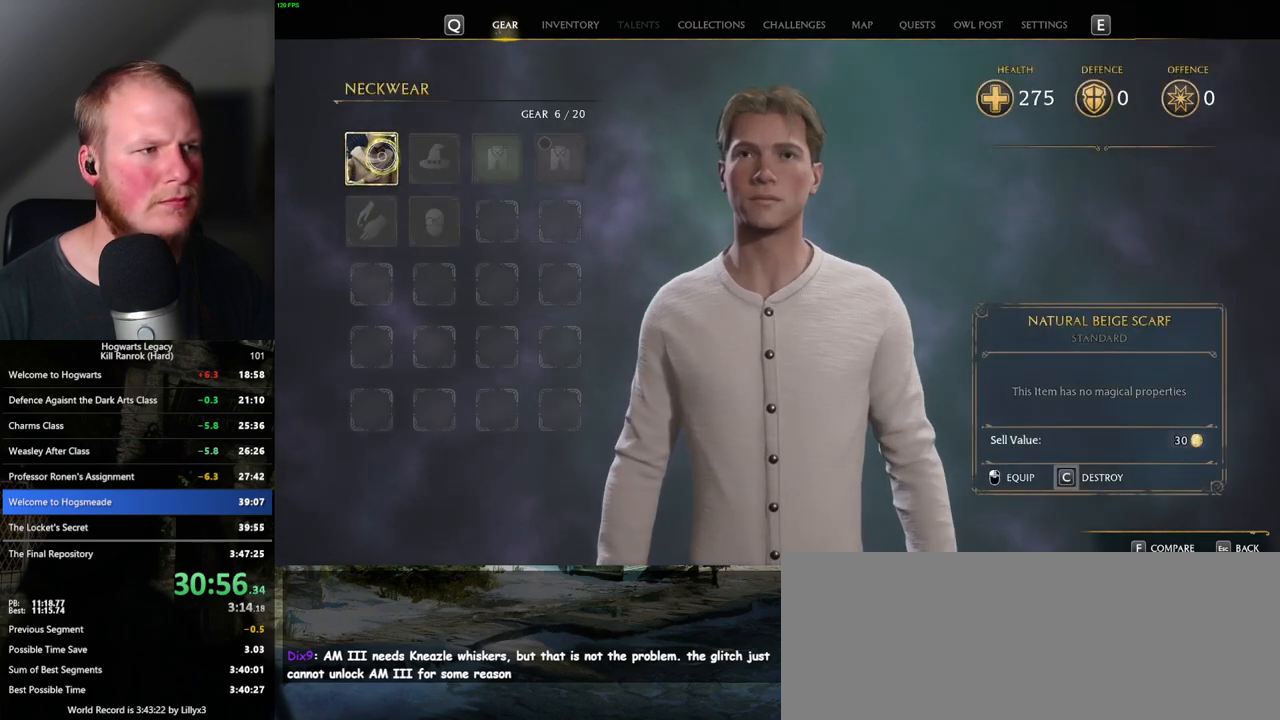
{"keys": ["c"], "mouse": [], "events": [[233, "c", "up"], [300, "c", "down"]]}
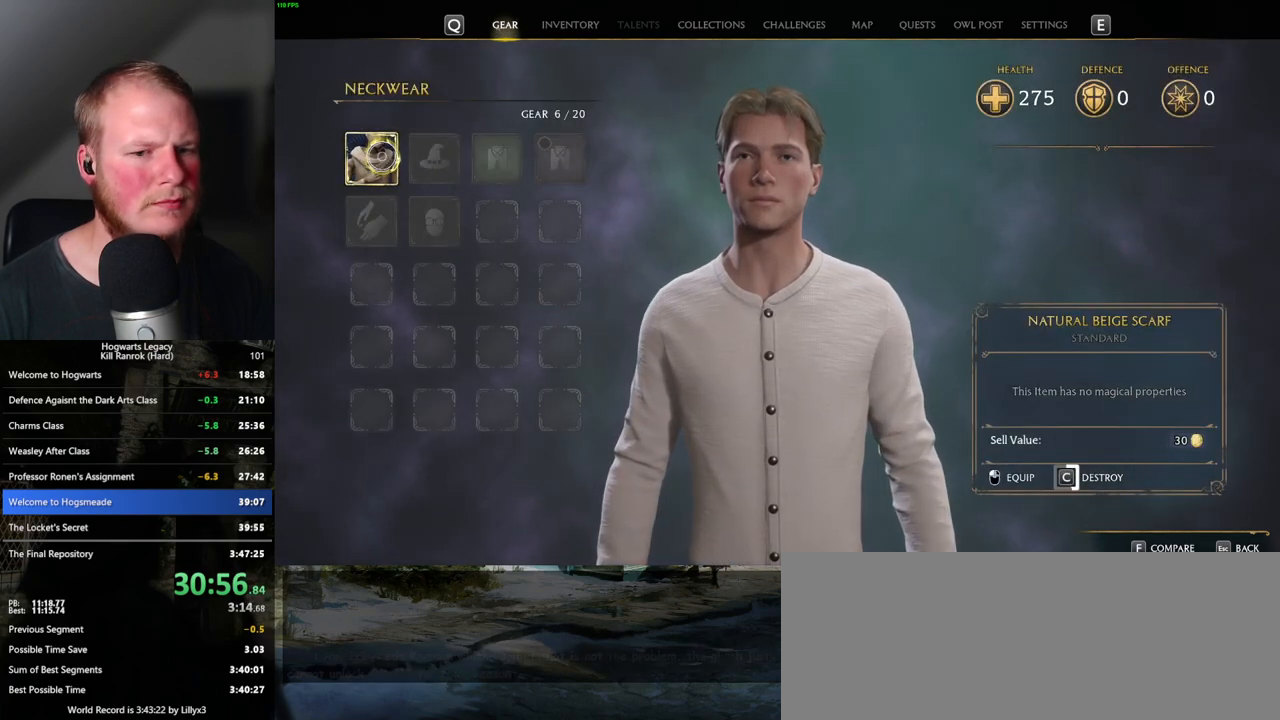
{"keys": ["c"], "mouse": [], "events": []}
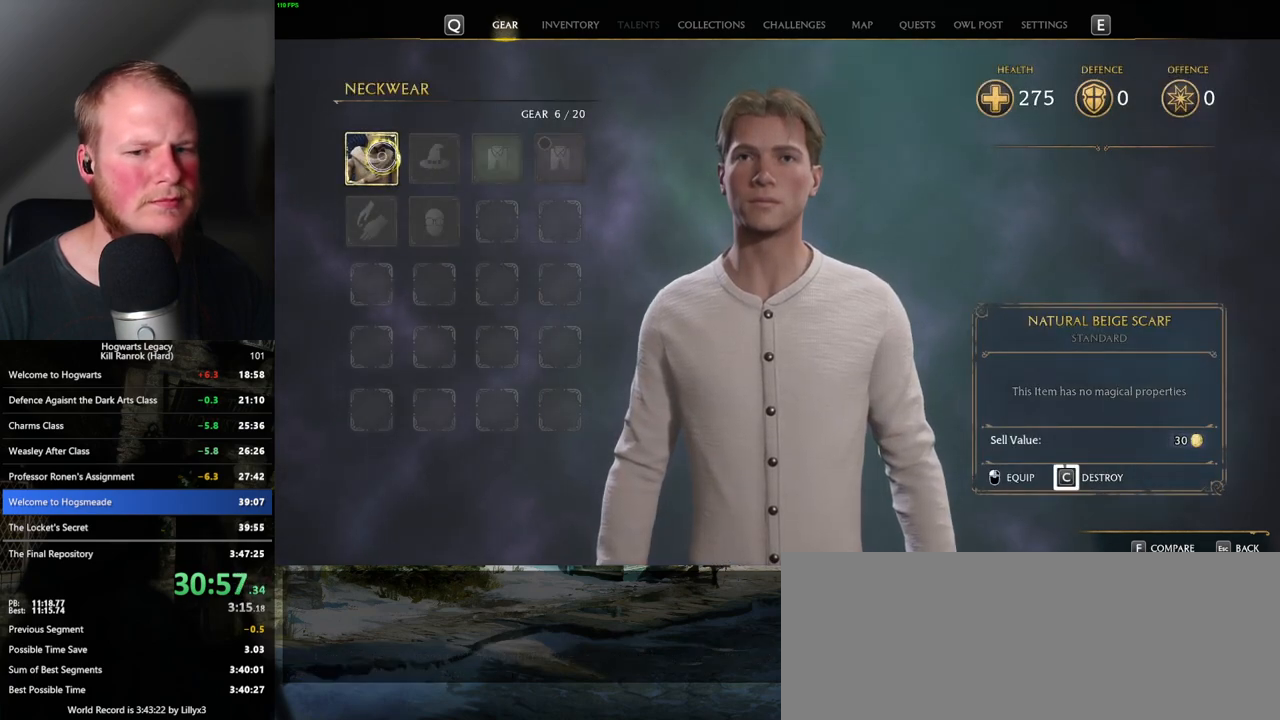
{"keys": ["c"], "mouse": [], "events": []}
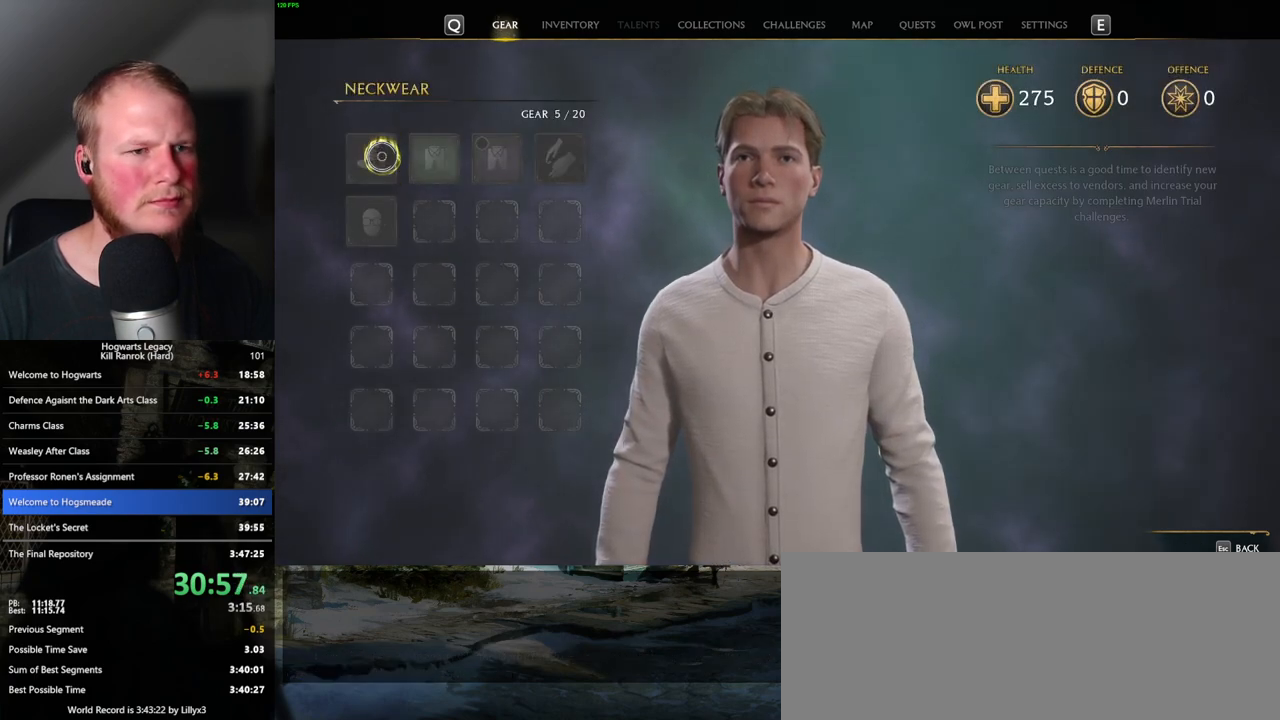
{"keys": [], "mouse": [], "events": [[50, "c", "up"], [50, "escape", "down"], [183, "escape", "up"]]}
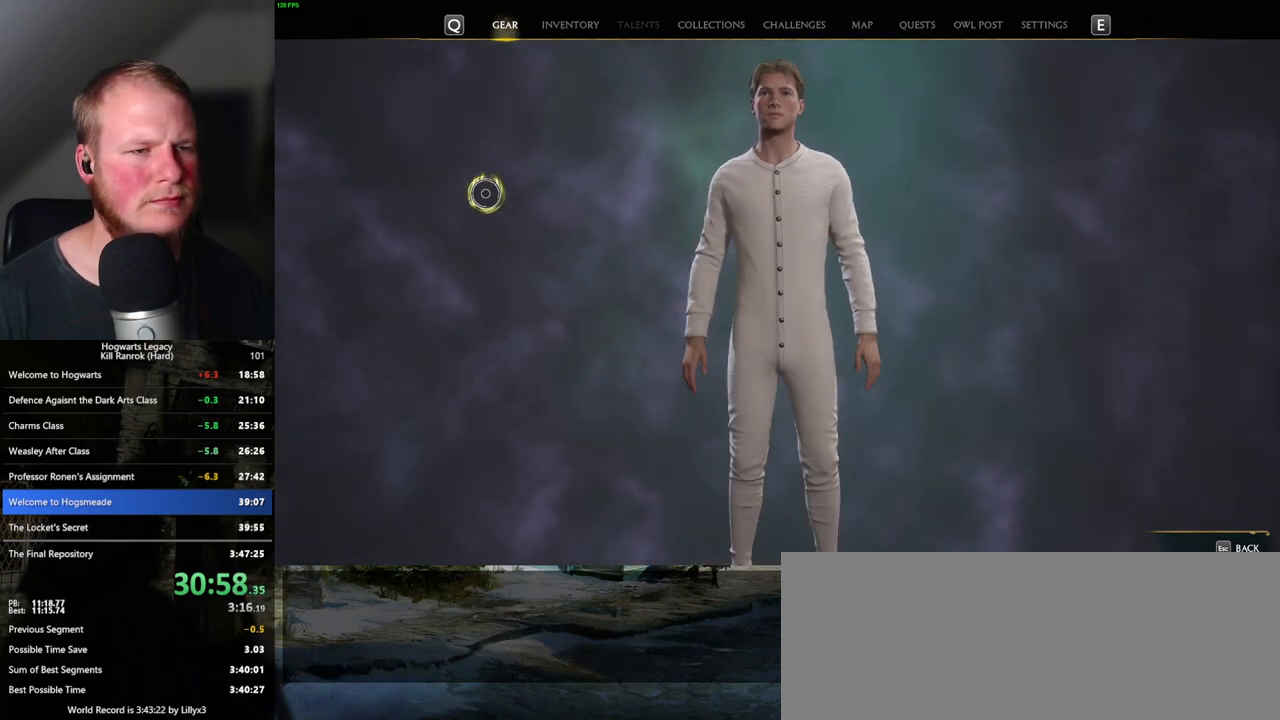
{"keys": [], "mouse": ["left"], "events": [[500, "mouse_left", "down"]]}
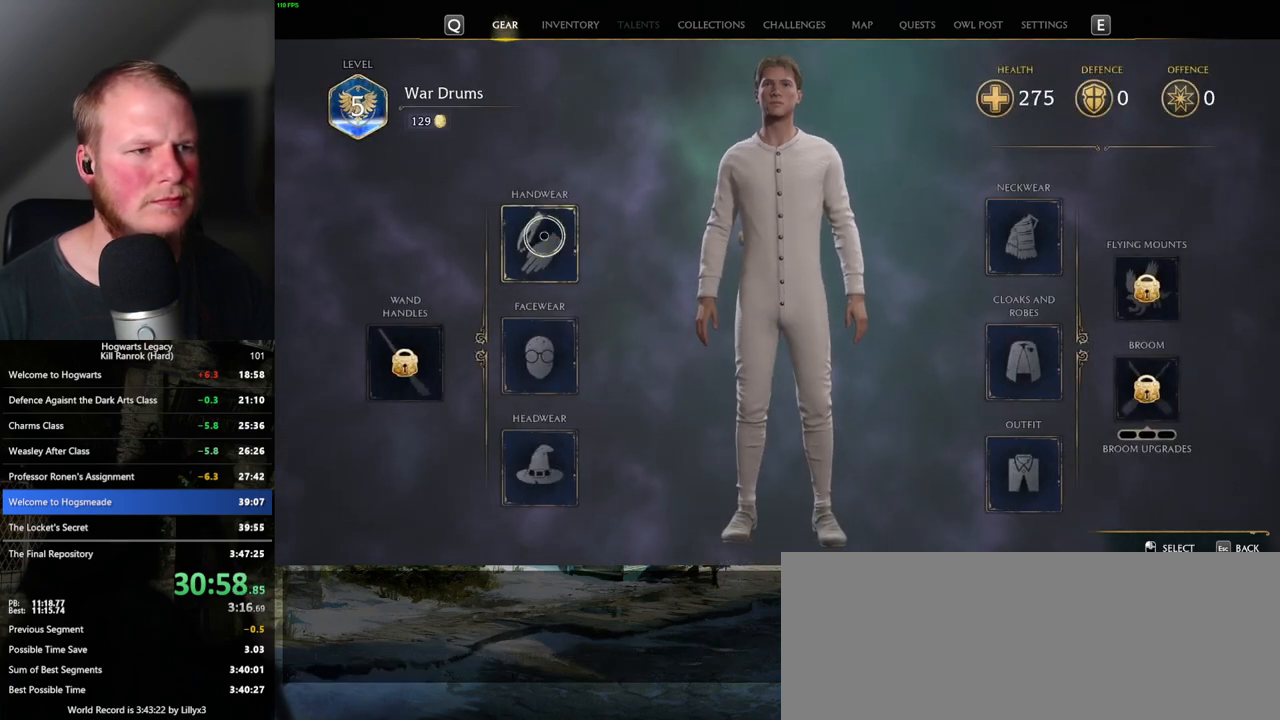
{"keys": [], "mouse": [], "events": [[83, "mouse_left", "up"]]}